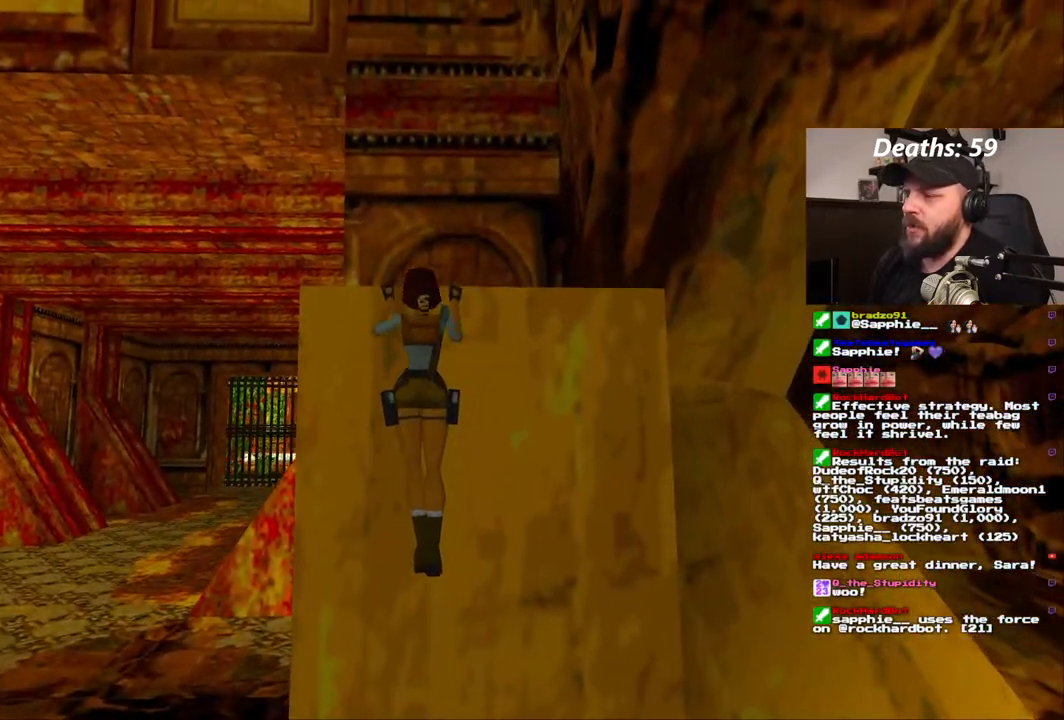
Gameplay with a controller (PlayStation layout); each line is a JSON object with the inputs held at the frame after it (dt_ms = milliseconds from this image to that frame). "events" lists button and stick changes between this image and that frame as [ms after this image, input, new state], when the widget could be followed in between. Not read: L3 R1 R3.
{"dt_ms": 500, "buttons": [], "left_stick": "center", "right_stick": "center", "events": [[183, "CROSS", "up"], [183, "DPAD_UP", "up"]]}
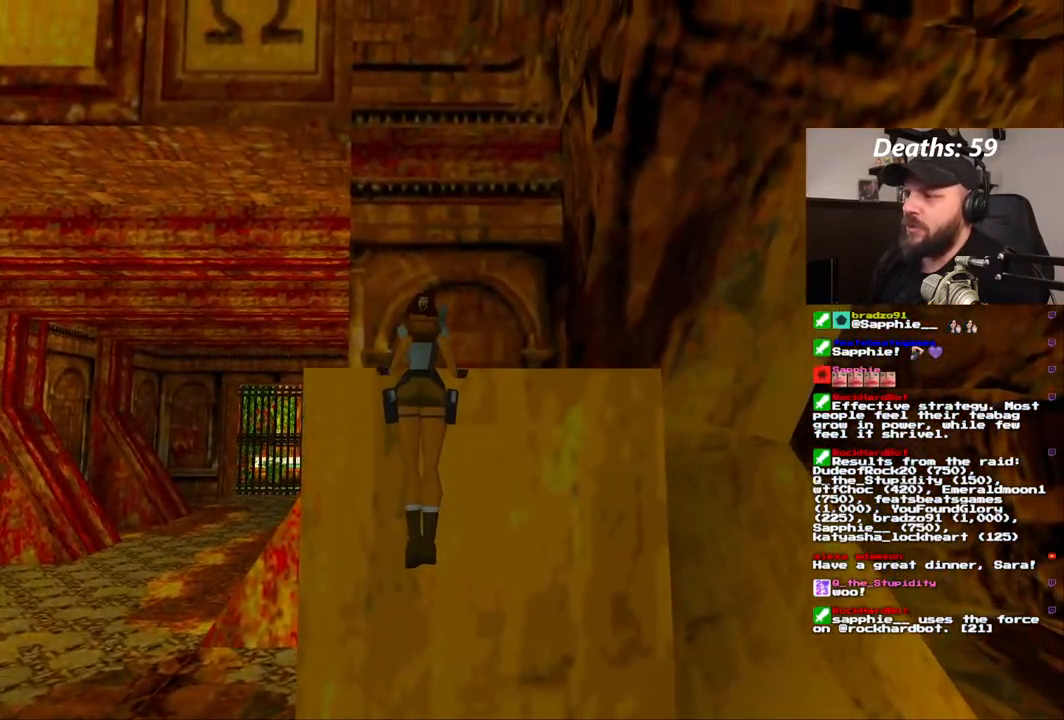
{"dt_ms": 500, "buttons": [], "left_stick": "center", "right_stick": "center"}
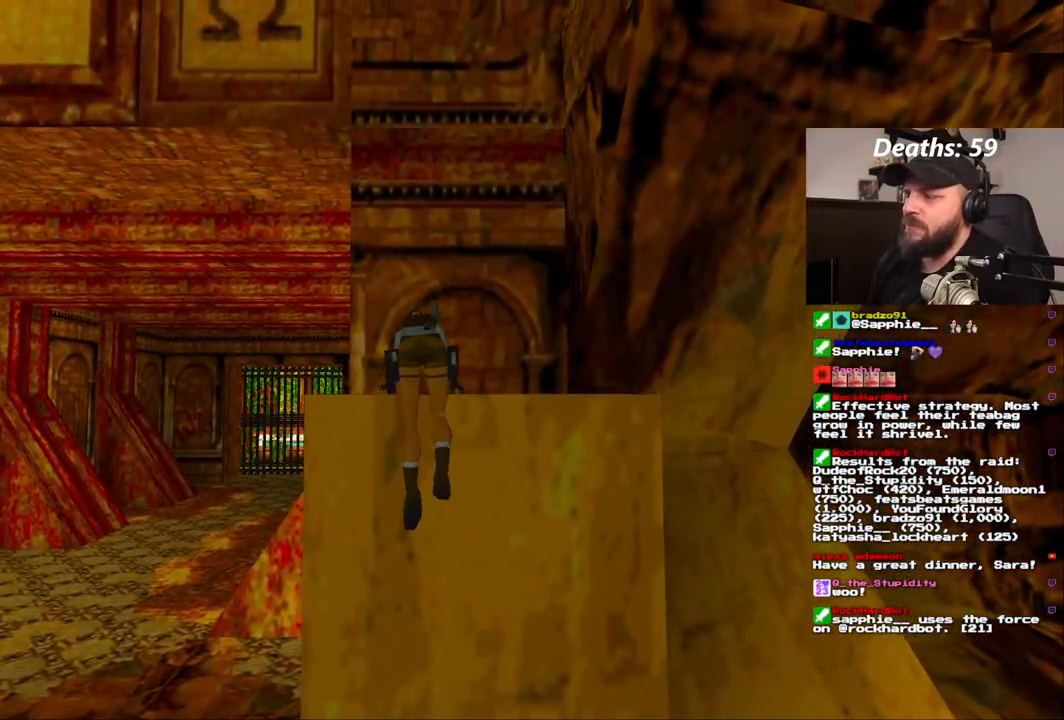
{"dt_ms": 500, "buttons": [], "left_stick": "center", "right_stick": "center", "events": []}
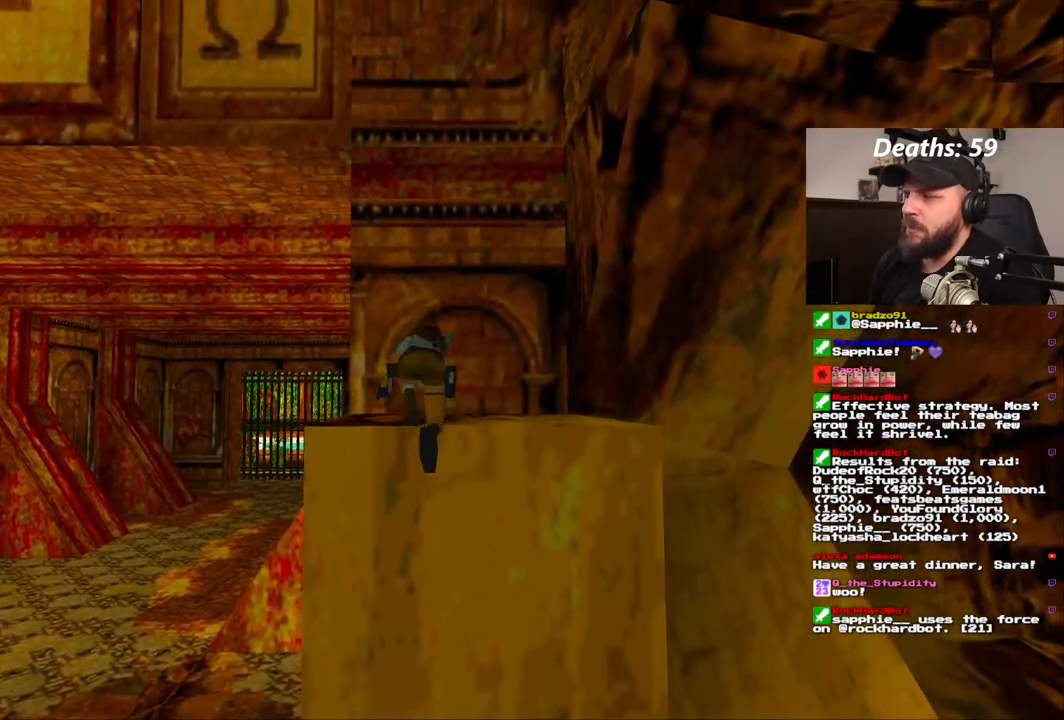
{"dt_ms": 500, "buttons": ["DPAD_RIGHT"], "left_stick": "center", "right_stick": "center", "events": [[83, "DPAD_RIGHT", "down"]]}
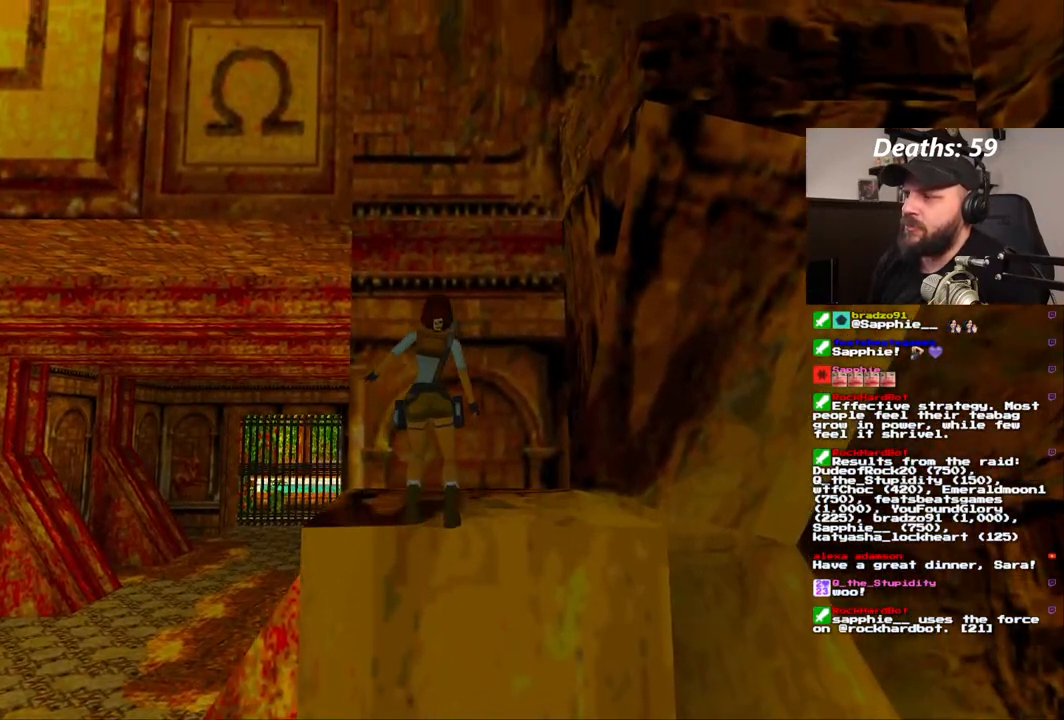
{"dt_ms": 500, "buttons": ["DPAD_RIGHT"], "left_stick": "center", "right_stick": "center"}
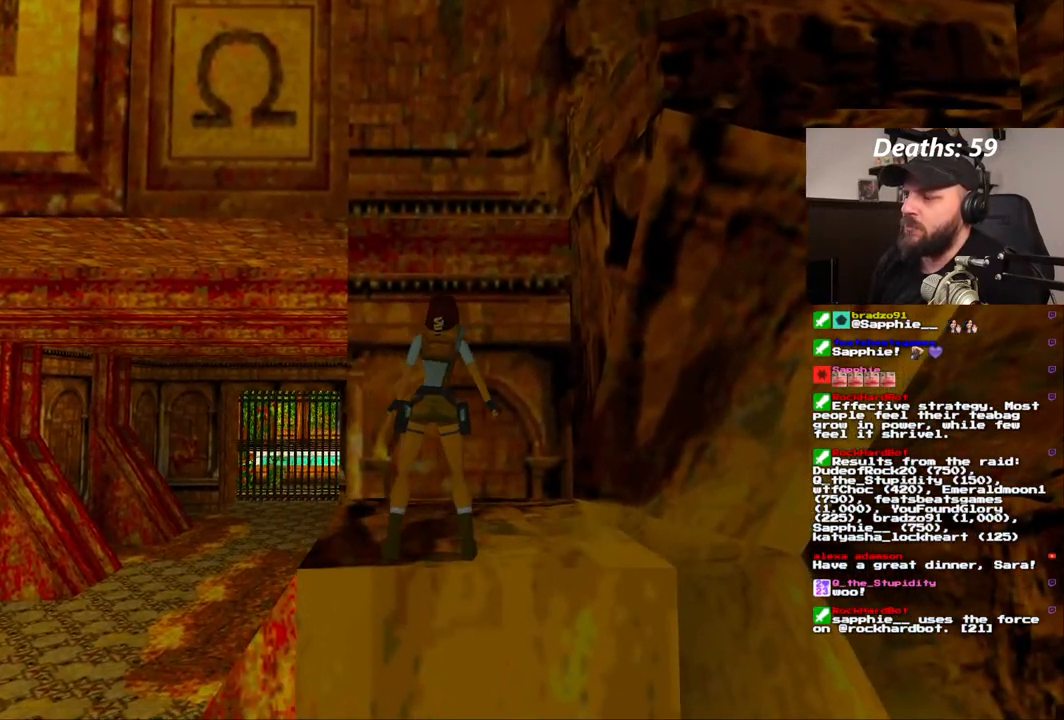
{"dt_ms": 500, "buttons": [], "left_stick": "center", "right_stick": "center", "events": [[317, "DPAD_RIGHT", "up"]]}
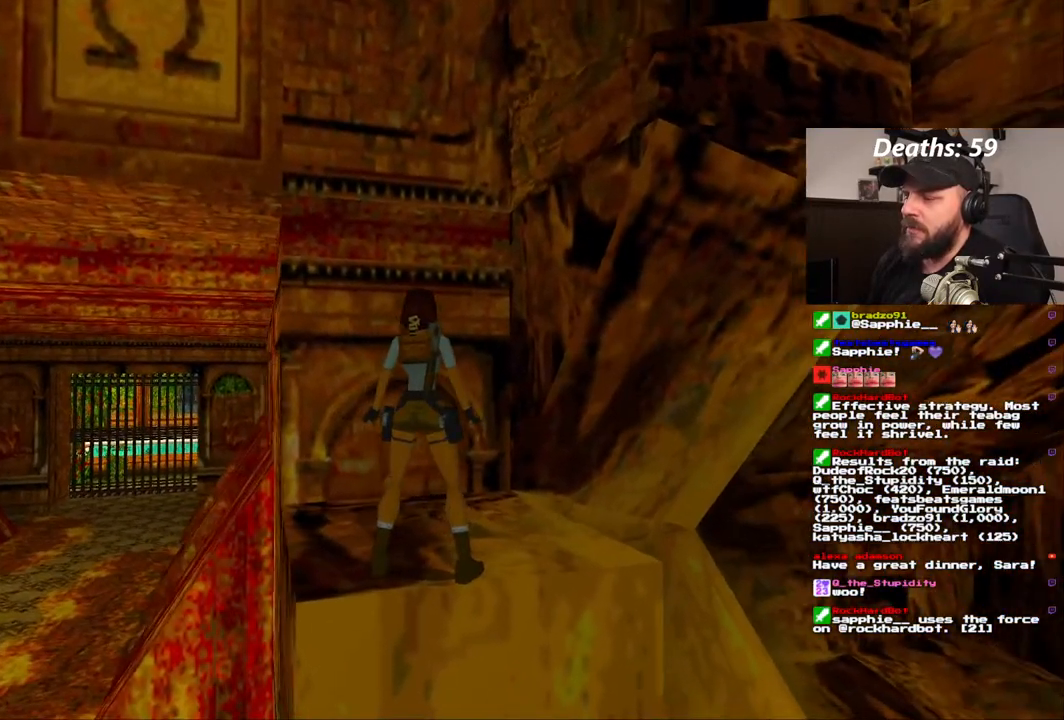
{"dt_ms": 500, "buttons": ["DPAD_UP", "DPAD_RIGHT"], "left_stick": "center", "right_stick": "center", "events": [[117, "DPAD_UP", "down"], [200, "DPAD_RIGHT", "down"]]}
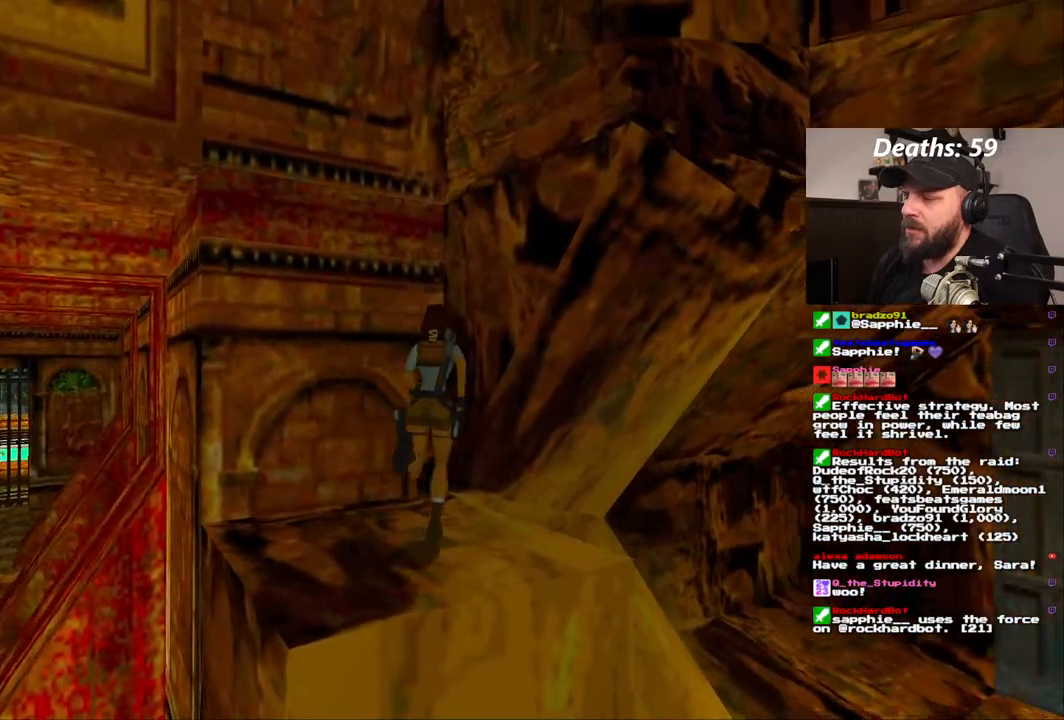
{"dt_ms": 1000, "buttons": ["CROSS"], "left_stick": "center", "right_stick": "center", "events": [[283, "DPAD_RIGHT", "up"], [300, "DPAD_UP", "up"], [400, "L1", "down"], [417, "SQUARE", "down"], [467, "L1", "up"], [633, "SQUARE", "up"], [733, "CROSS", "down"]]}
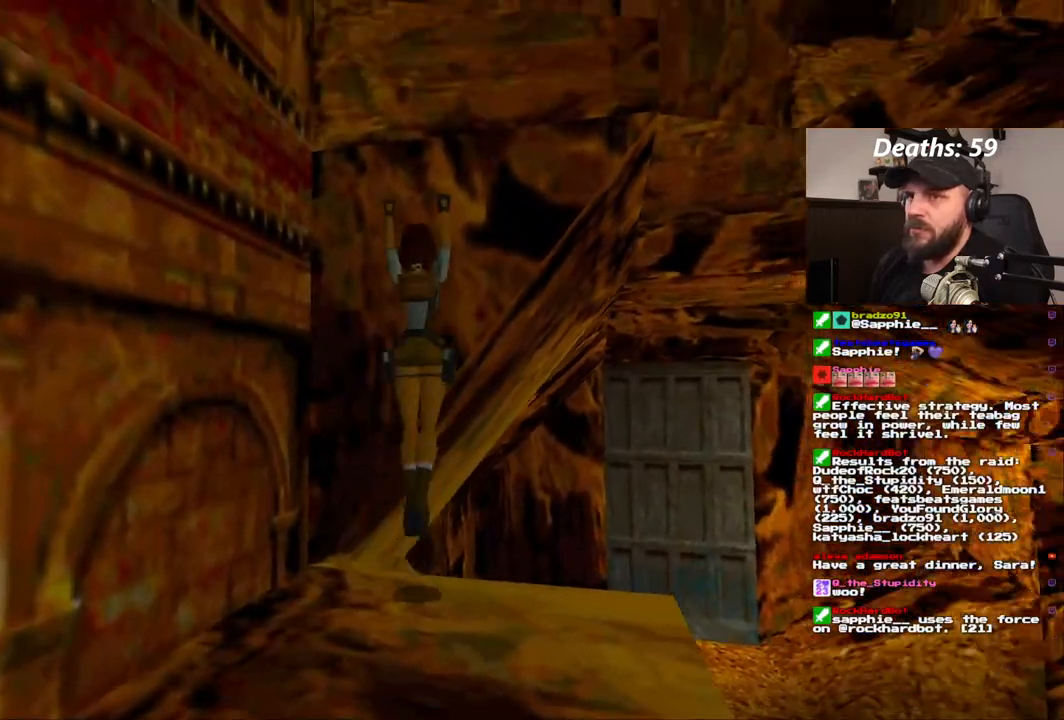
{"dt_ms": 500, "buttons": ["CROSS", "DPAD_UP"], "left_stick": "center", "right_stick": "center", "events": [[100, "DPAD_UP", "down"]]}
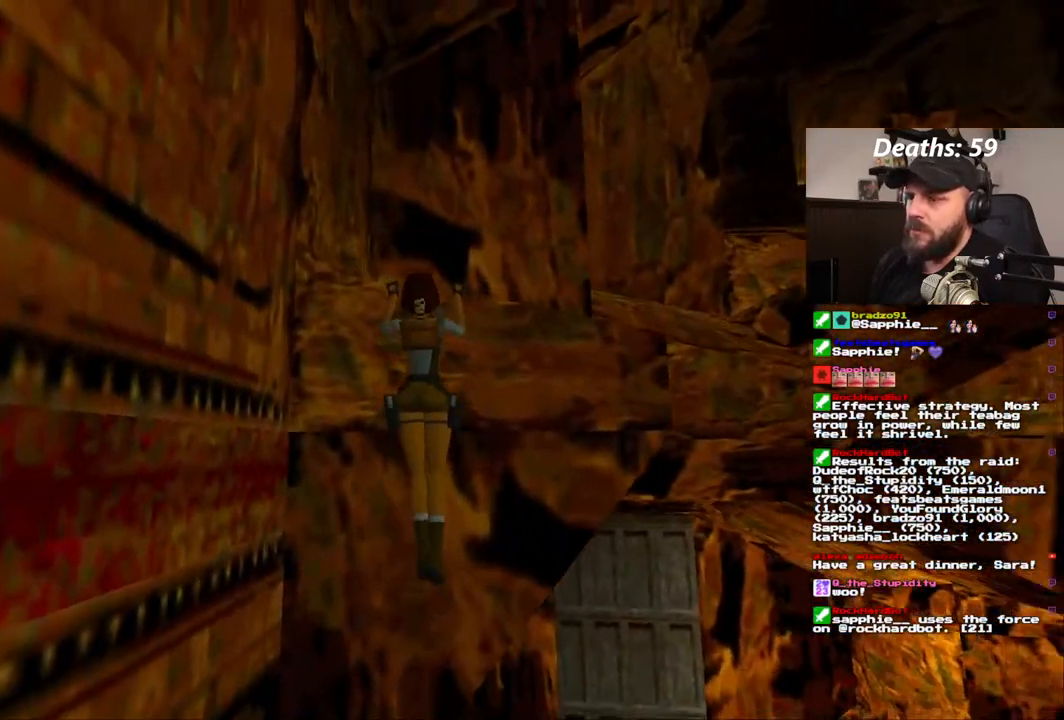
{"dt_ms": 500, "buttons": [], "left_stick": "center", "right_stick": "center", "events": [[267, "DPAD_UP", "up"], [300, "CROSS", "up"]]}
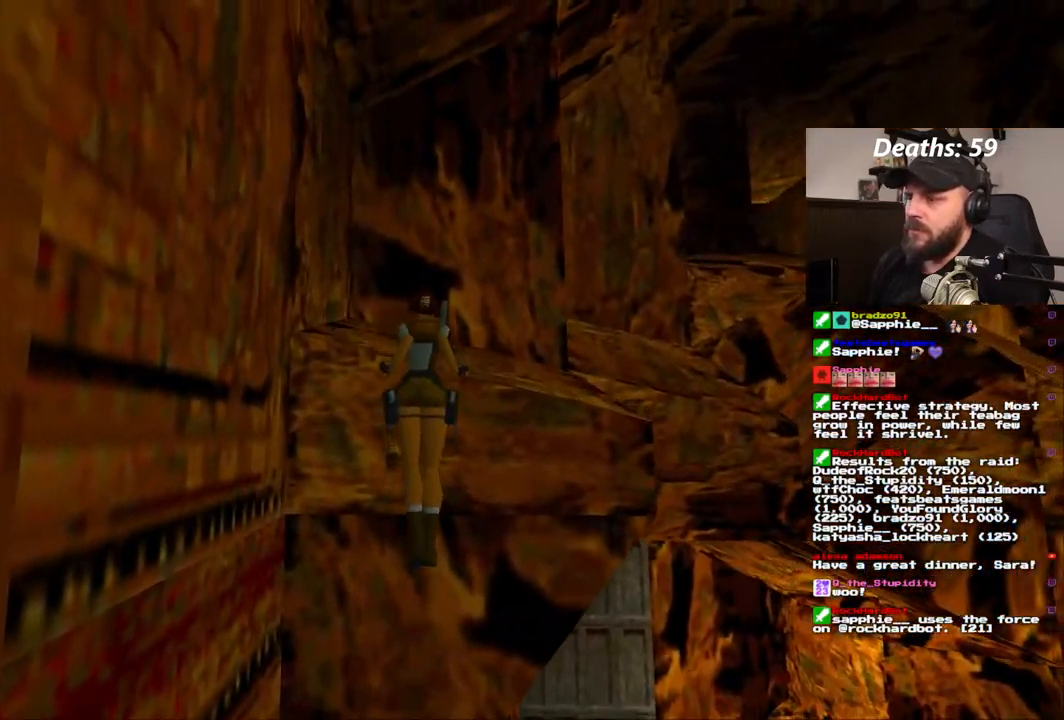
{"dt_ms": 500, "buttons": [], "left_stick": "center", "right_stick": "center", "events": []}